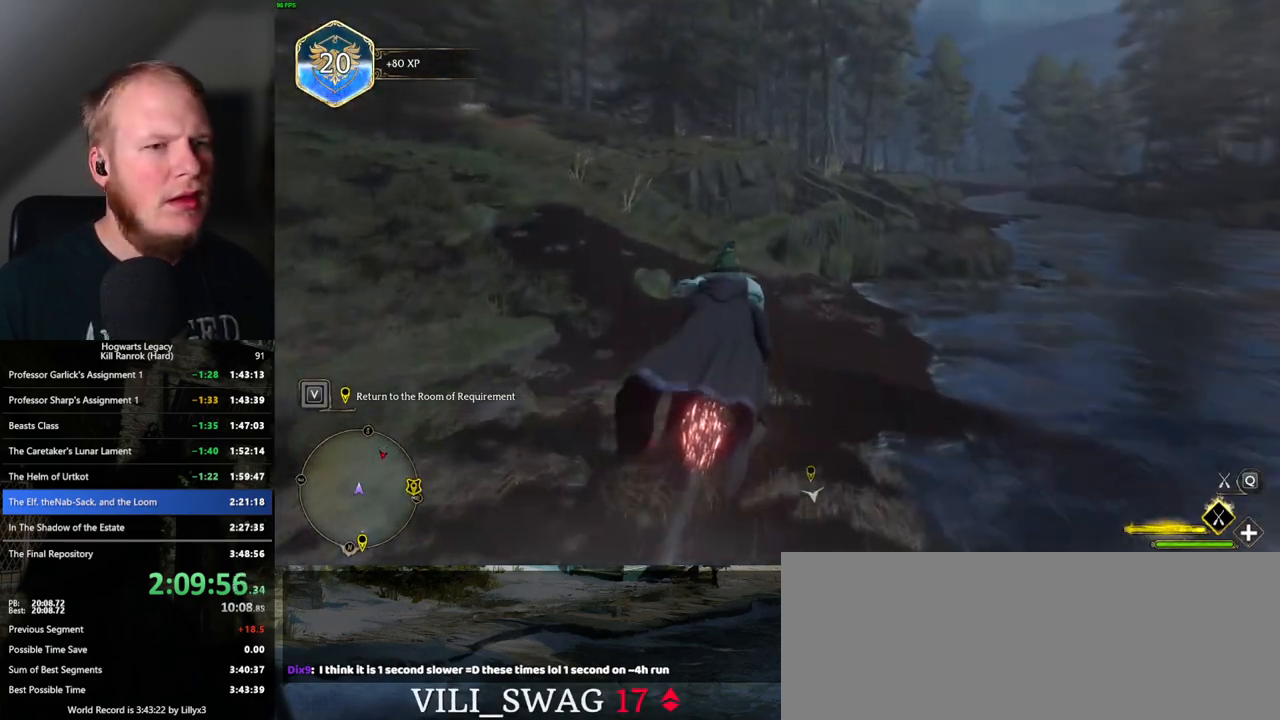
Gameplay with keyboard and mouse; each line is a JSON object with the keys and mouse buttons held at the frame after it. "events" lists presses ("down") and releases ("up") of ".", "/", "0", "1", "2", "3", "4", "5", "6", "7", "8", "9", "a", "alt_l", "alt_r", "b", "backslash", "backspace", "c", "caps_lock", "comma", "ctrl_l", "ctrl_r", "d", "e", "equals", "escape", "f", "f1", "f10", "f11", "f12", "f2", "f3", "f4", "f5", "f6", "f7", "f8", "f9", "g", "h", "i", "j", "k", "l", "lbracket", "m", "minus", "n", "o", "p", "q", "quote", "r", "rbracket", "return", "s", "semicolon", "shift_l", "shift_r", "space", "super", "t", "tab", "tilde", "u", "v", "w", "x", "y", "z", "mouse_left", "mouse_wheel", "mouse_right", "mouse_mb4" and "mouse_mb5" between this image and that frame as [ms after this image, input, new state], when the widget could be followed in between. "mouse_left", "mouse_wheel", "mouse_right", "mouse_mb4", "mouse_mb5" = the "left", "wheel", "right", "mb4", "mb5" buttons of the "mouse" list. No other keys are recorded. "wheel" means that the mouse wheel is clicked or scrolled. Mouse movement is not recorded.
{"keys": ["w"], "mouse": ["left"], "events": [[250, "a", "down"], [283, "a", "up"]]}
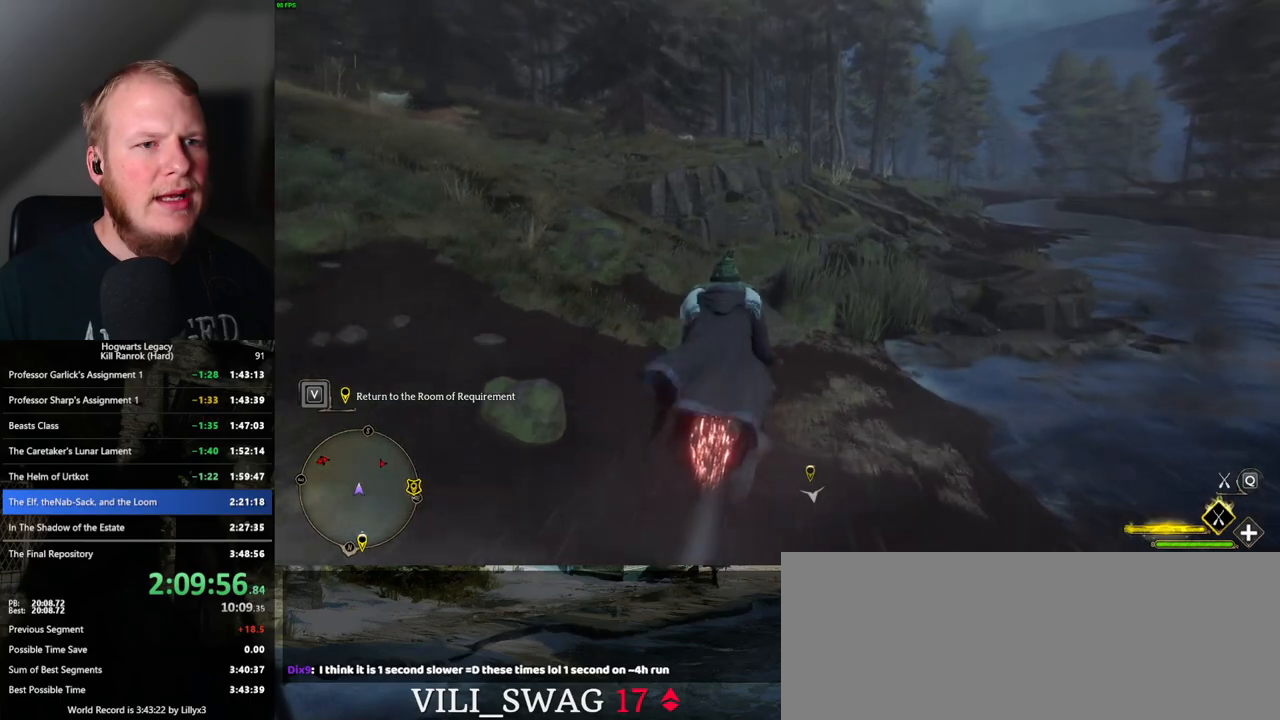
{"keys": ["w"], "mouse": ["left"], "events": [[17, "space", "down"], [100, "space", "up"], [217, "space", "down"], [317, "space", "up"]]}
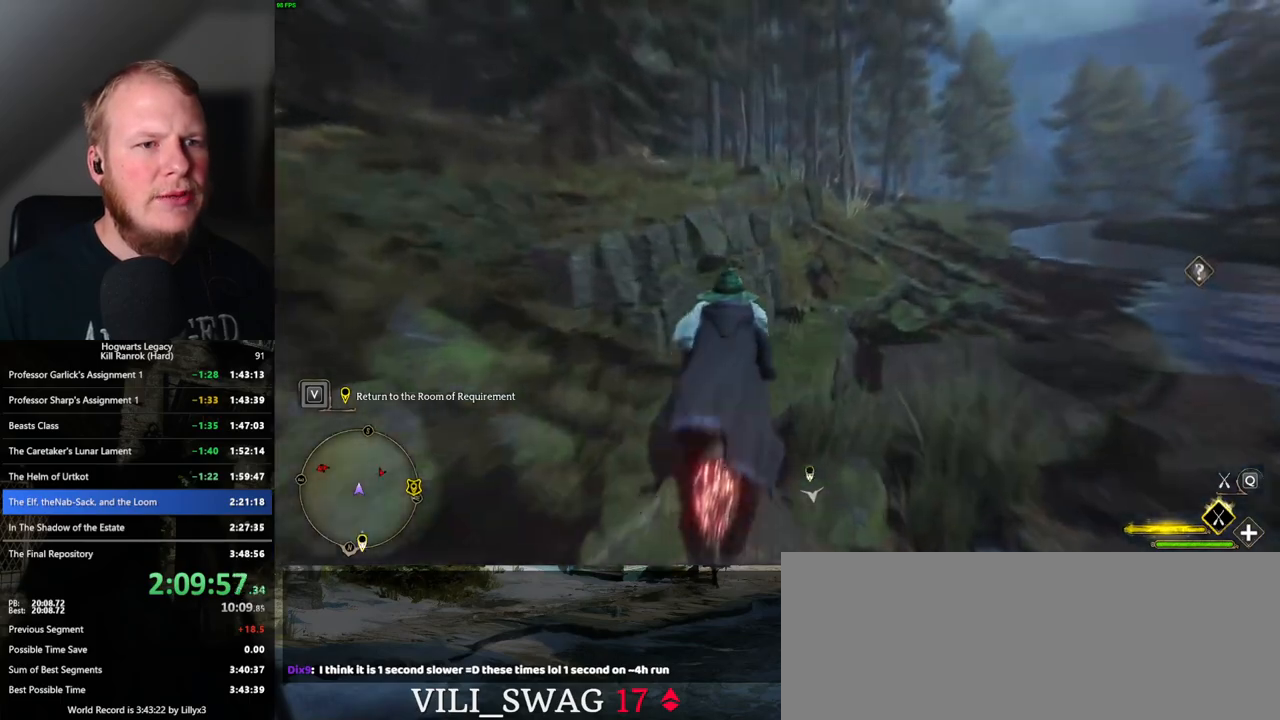
{"keys": ["w"], "mouse": ["left"], "events": [[267, "a", "down"], [367, "a", "up"]]}
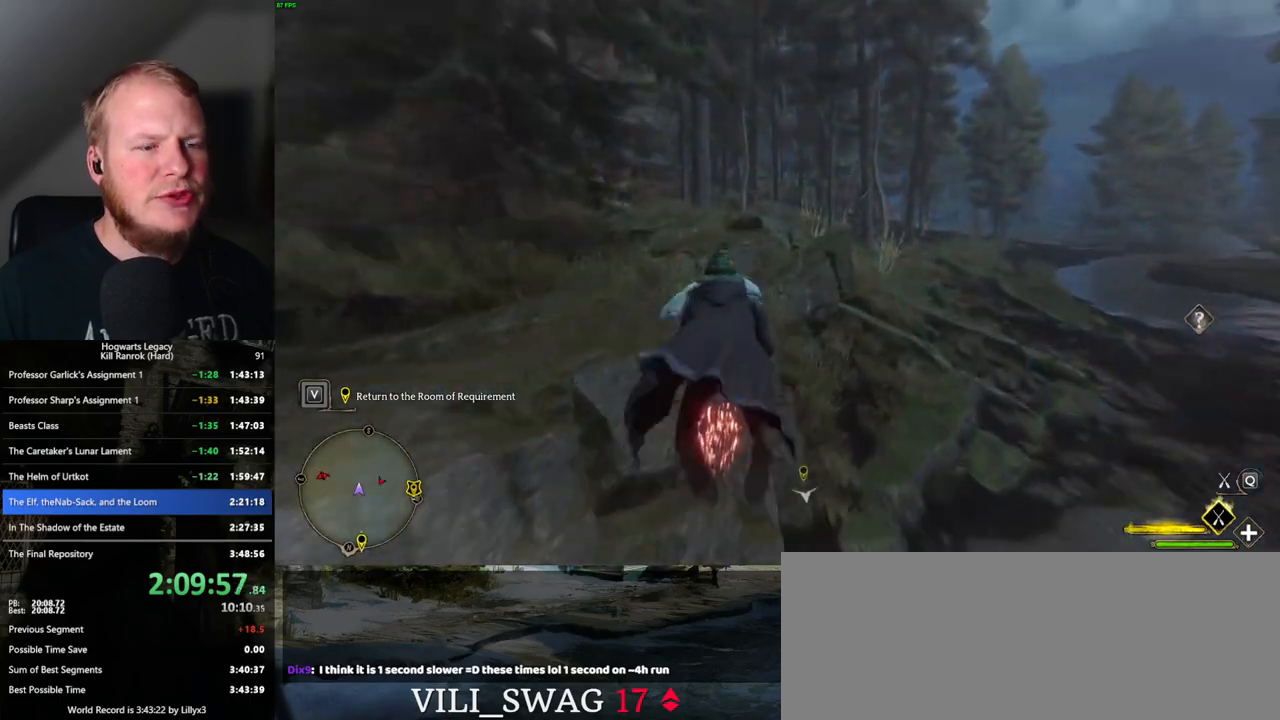
{"keys": ["d", "w"], "mouse": ["left"], "events": [[483, "d", "down"]]}
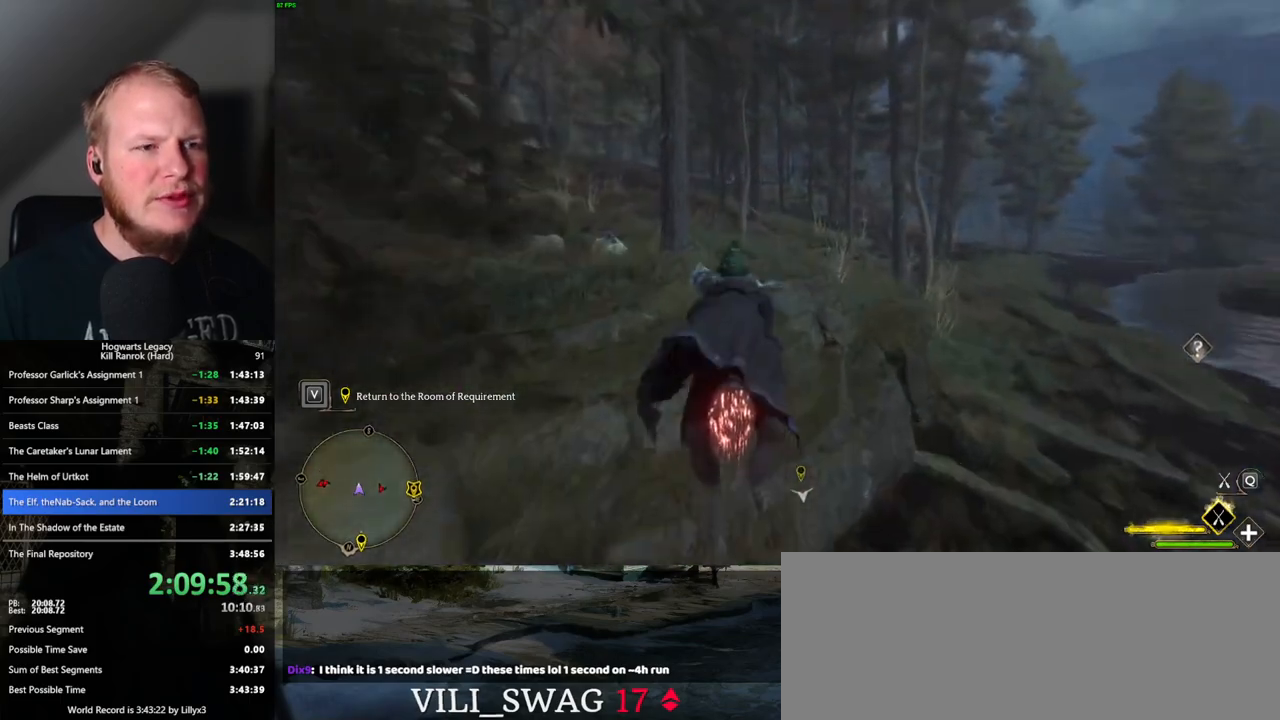
{"keys": ["w"], "mouse": ["left"], "events": [[117, "d", "up"]]}
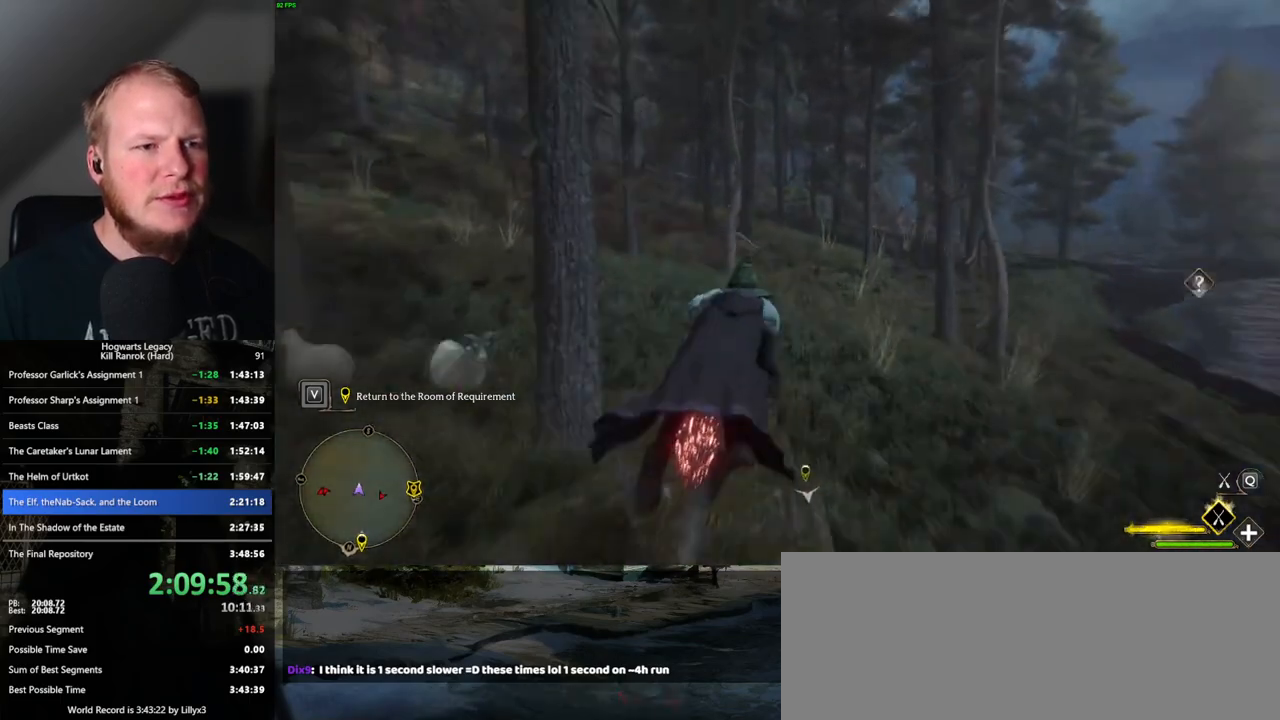
{"keys": ["w"], "mouse": ["left"], "events": []}
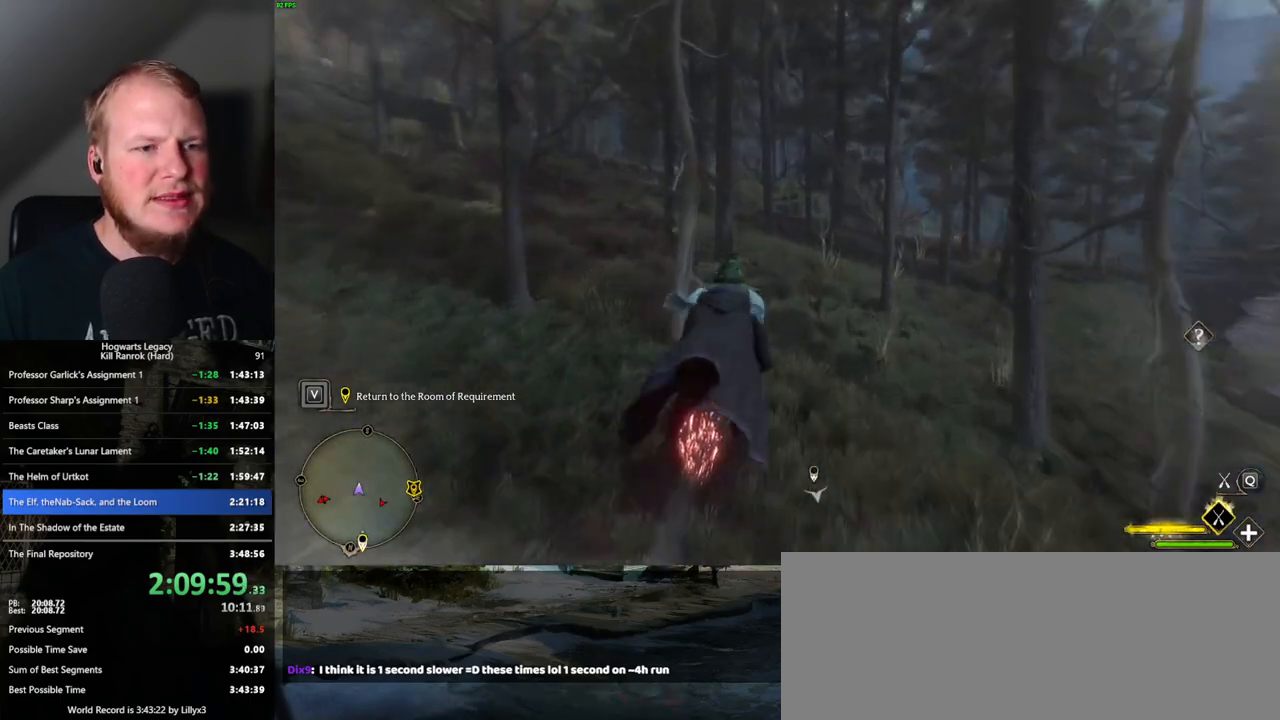
{"keys": ["w"], "mouse": ["left"], "events": [[183, "r", "down"], [233, "r", "up"]]}
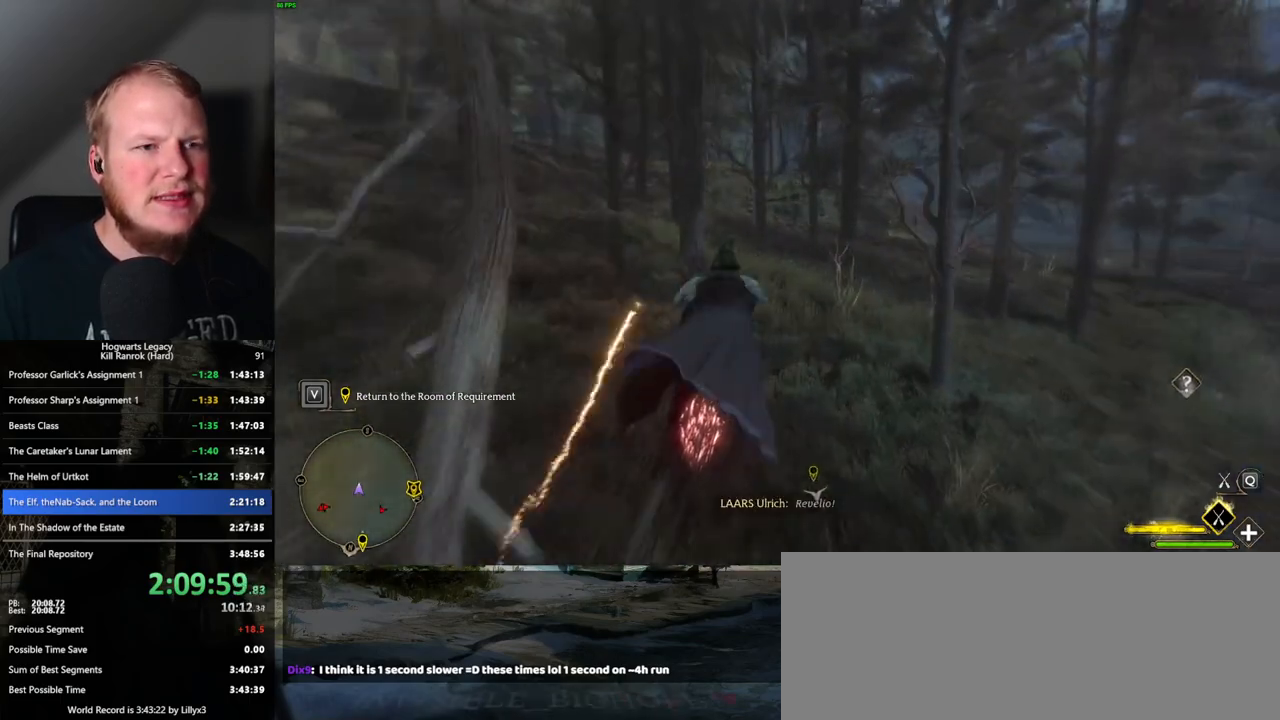
{"keys": ["w"], "mouse": ["left"], "events": []}
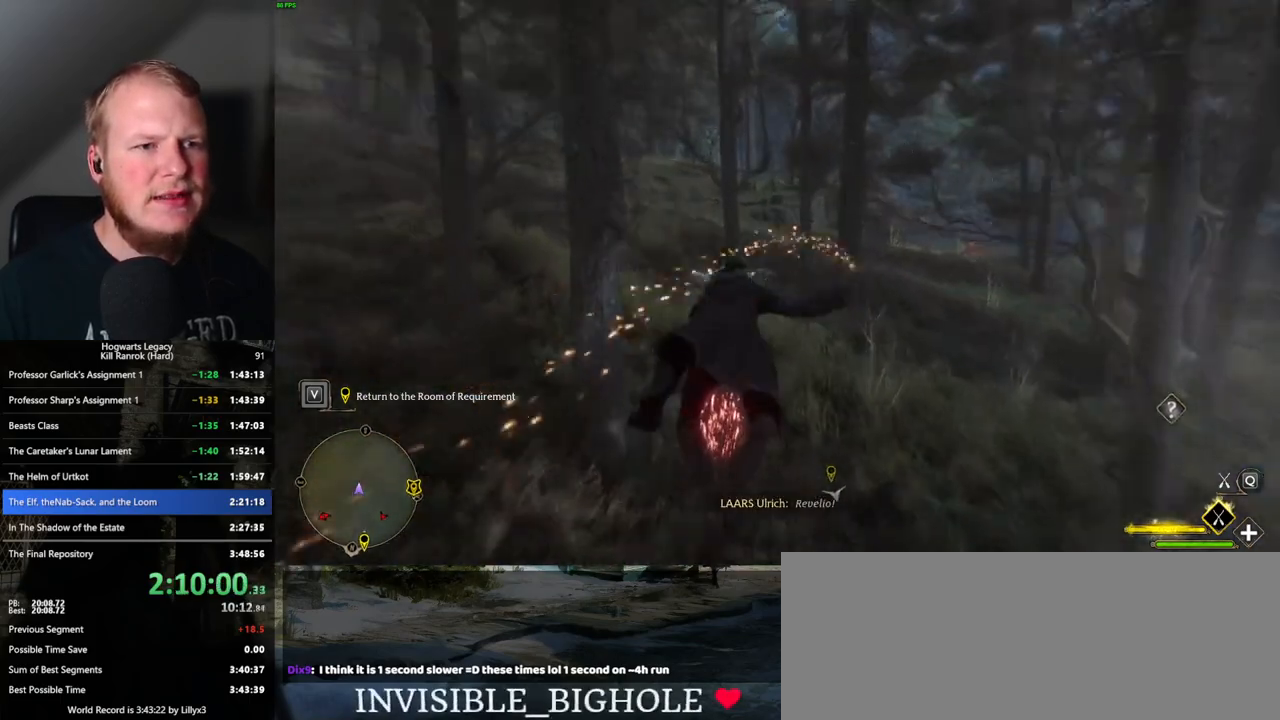
{"keys": ["w"], "mouse": ["left"], "events": []}
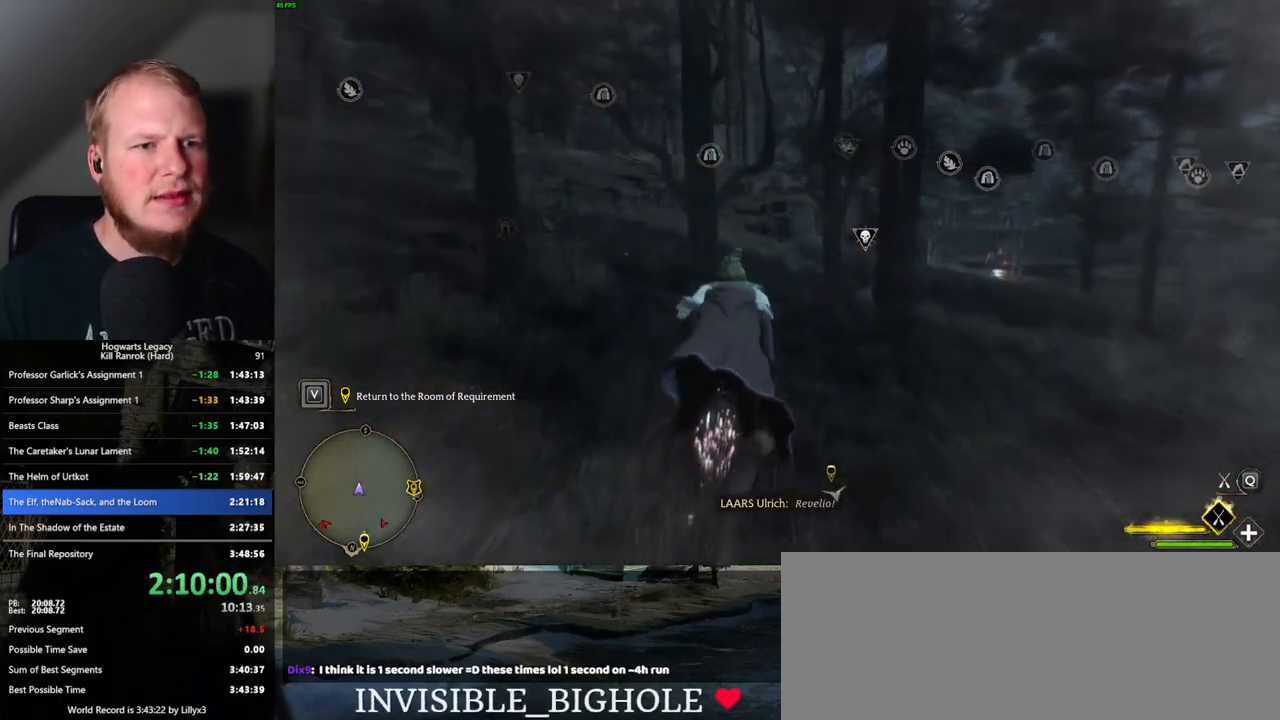
{"keys": ["w"], "mouse": ["left"], "events": [[133, "space", "down"], [267, "space", "up"], [367, "space", "down"], [467, "space", "up"]]}
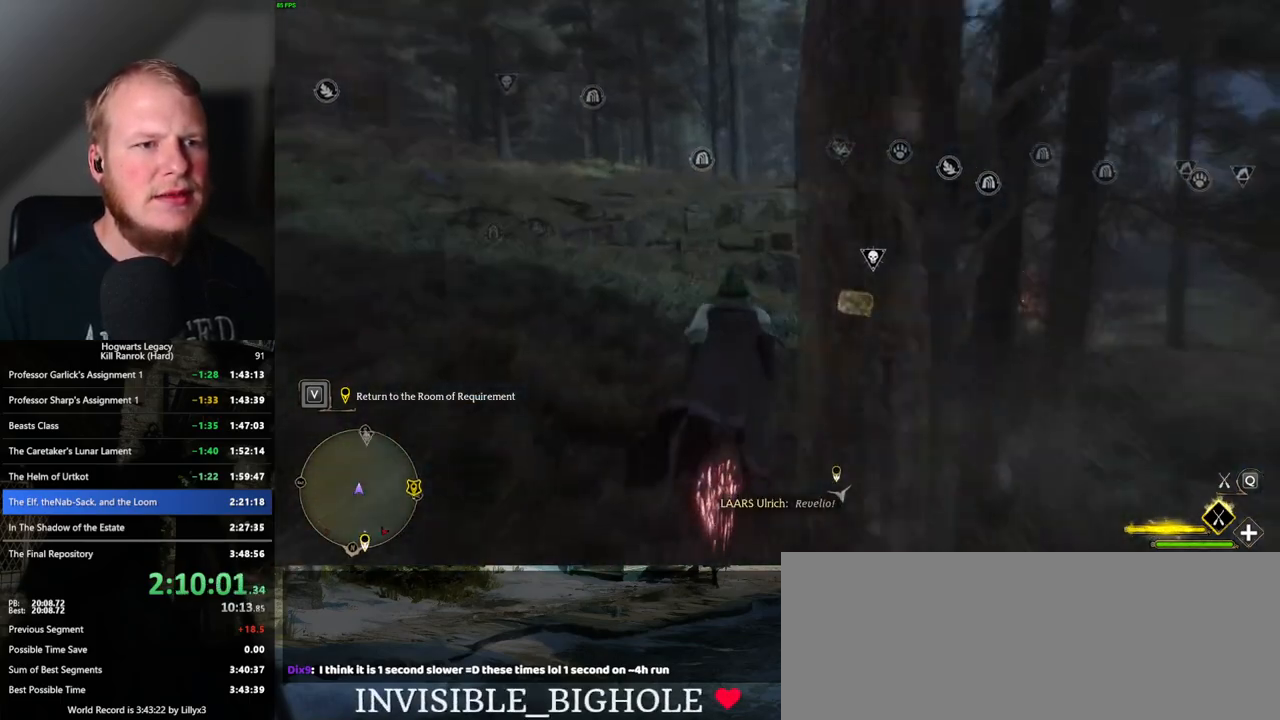
{"keys": ["w"], "mouse": ["left"], "events": [[83, "space", "down"], [167, "space", "up"]]}
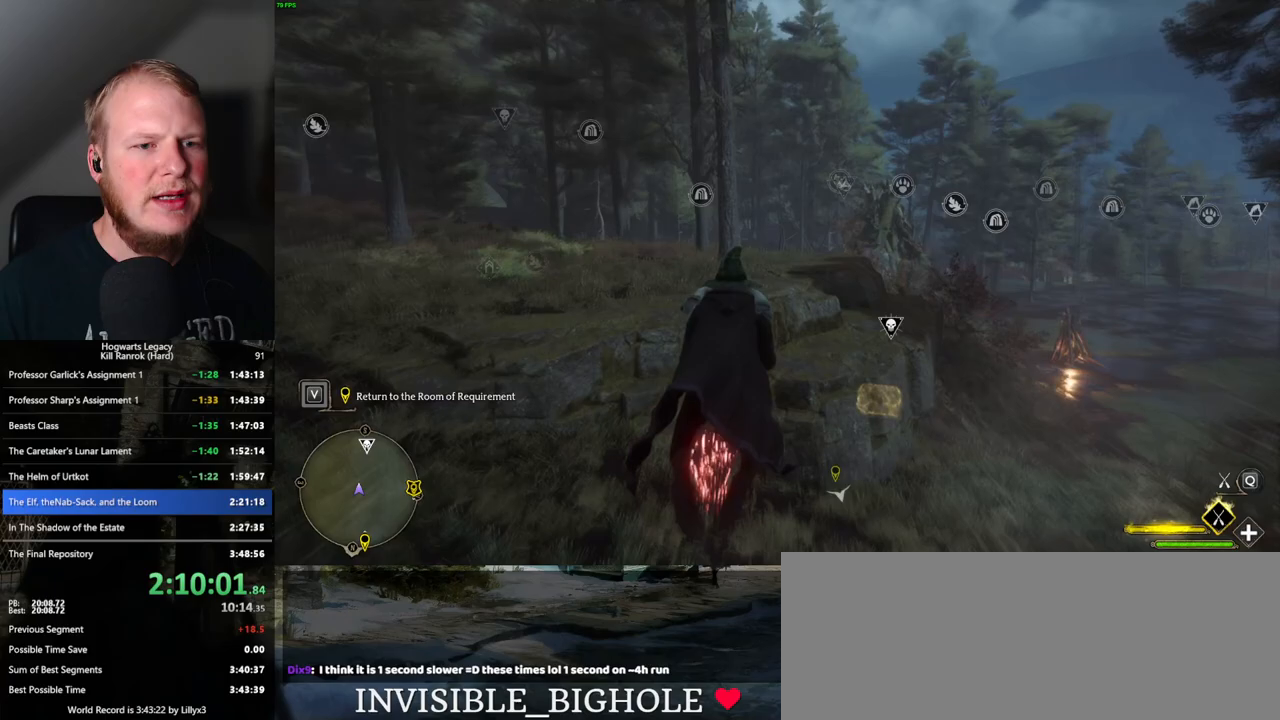
{"keys": ["w"], "mouse": ["left"], "events": [[300, "ctrl_l", "down"], [400, "ctrl_l", "up"]]}
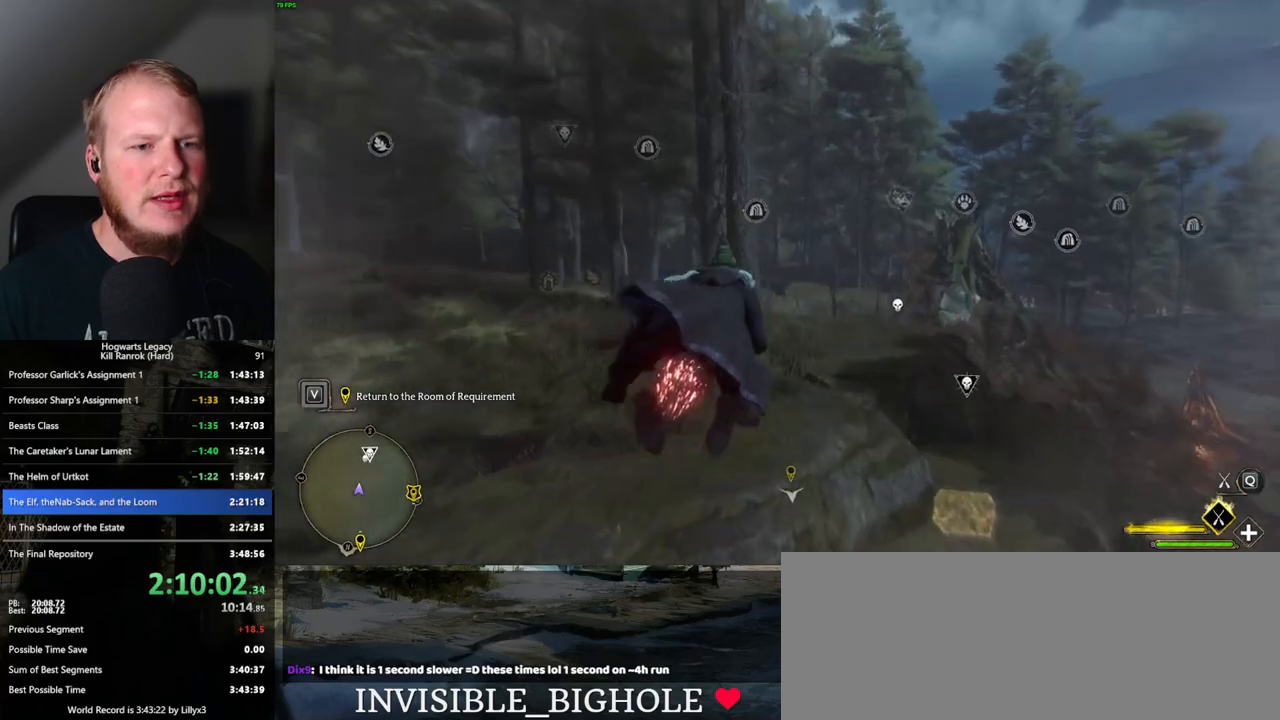
{"keys": ["ctrl_l", "w"], "mouse": ["left"], "events": [[83, "ctrl_l", "down"], [233, "ctrl_l", "up"], [333, "ctrl_l", "down"]]}
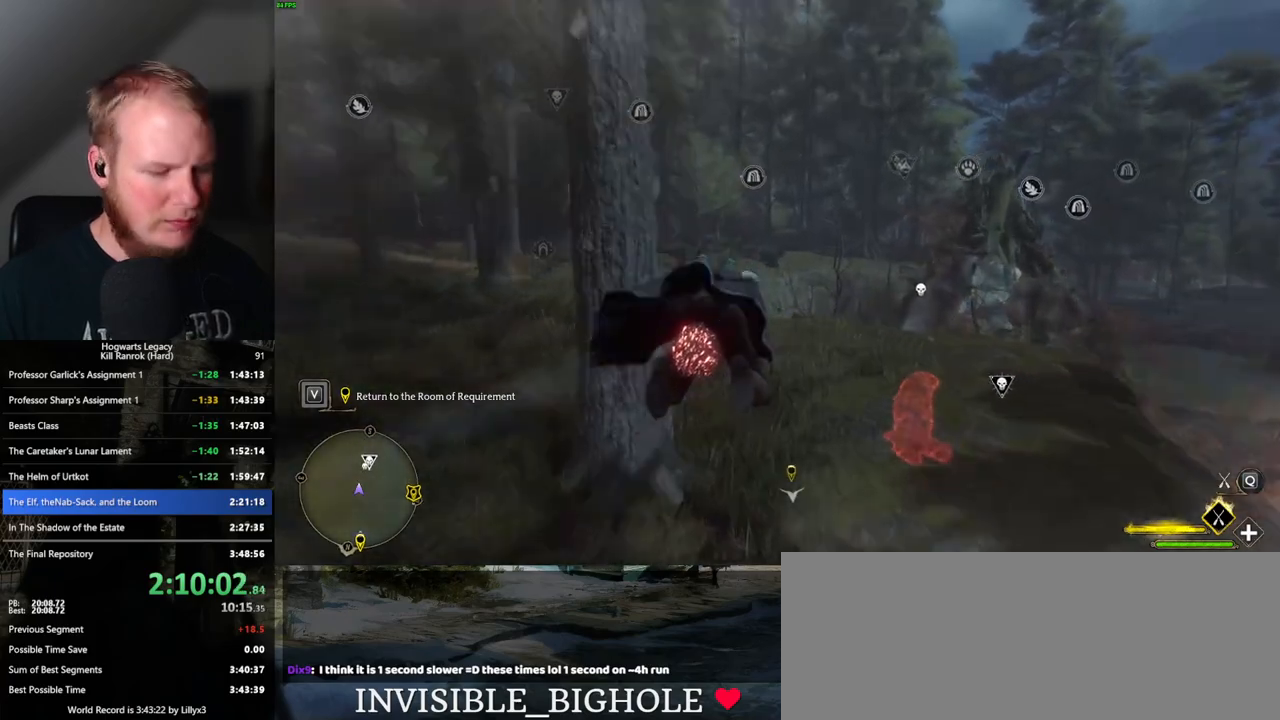
{"keys": ["w"], "mouse": [], "events": [[83, "mouse_left", "up"], [100, "b", "down"], [267, "b", "up"], [317, "ctrl_l", "up"]]}
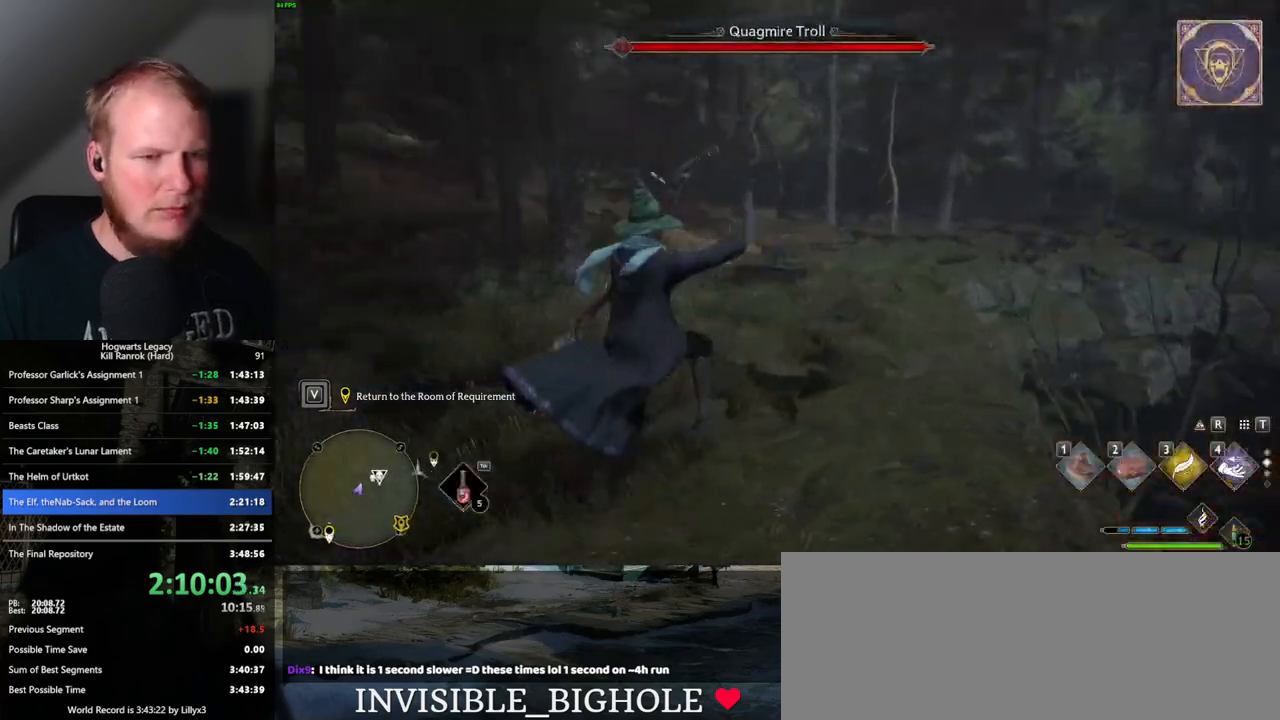
{"keys": ["w"], "mouse": [], "events": [[17, "a", "down"], [100, "a", "up"]]}
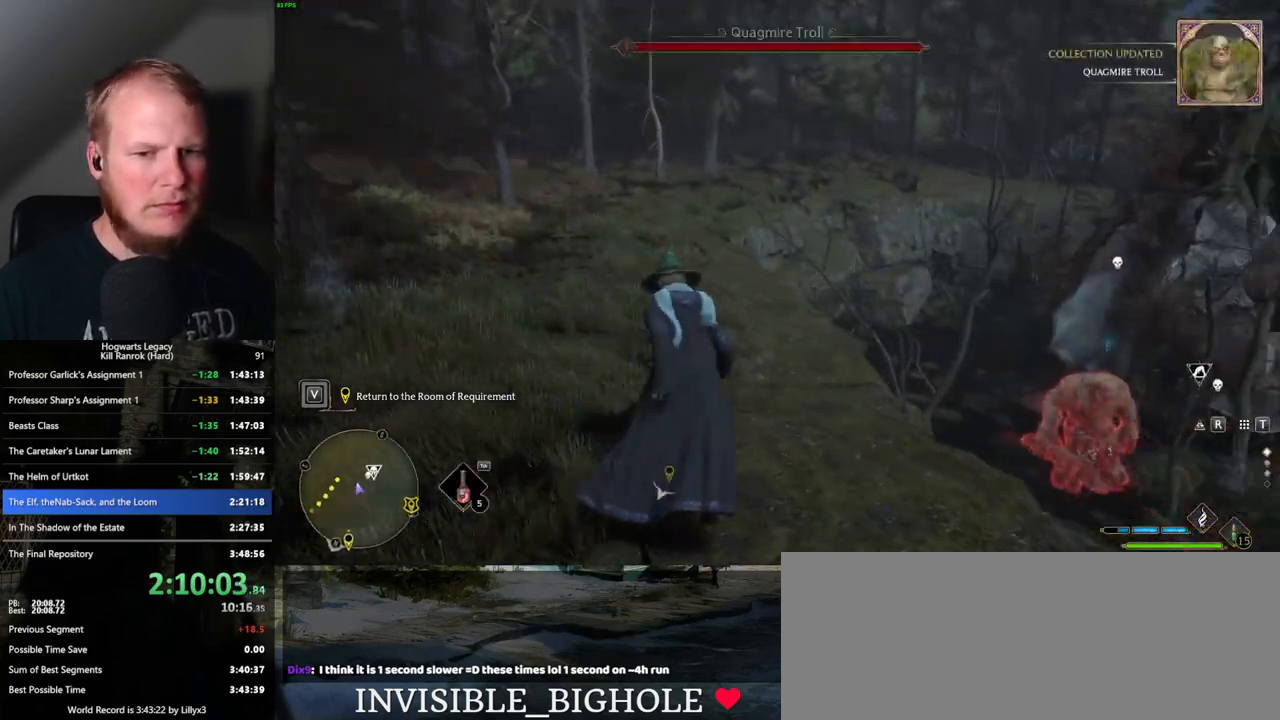
{"keys": ["w"], "mouse": [], "events": []}
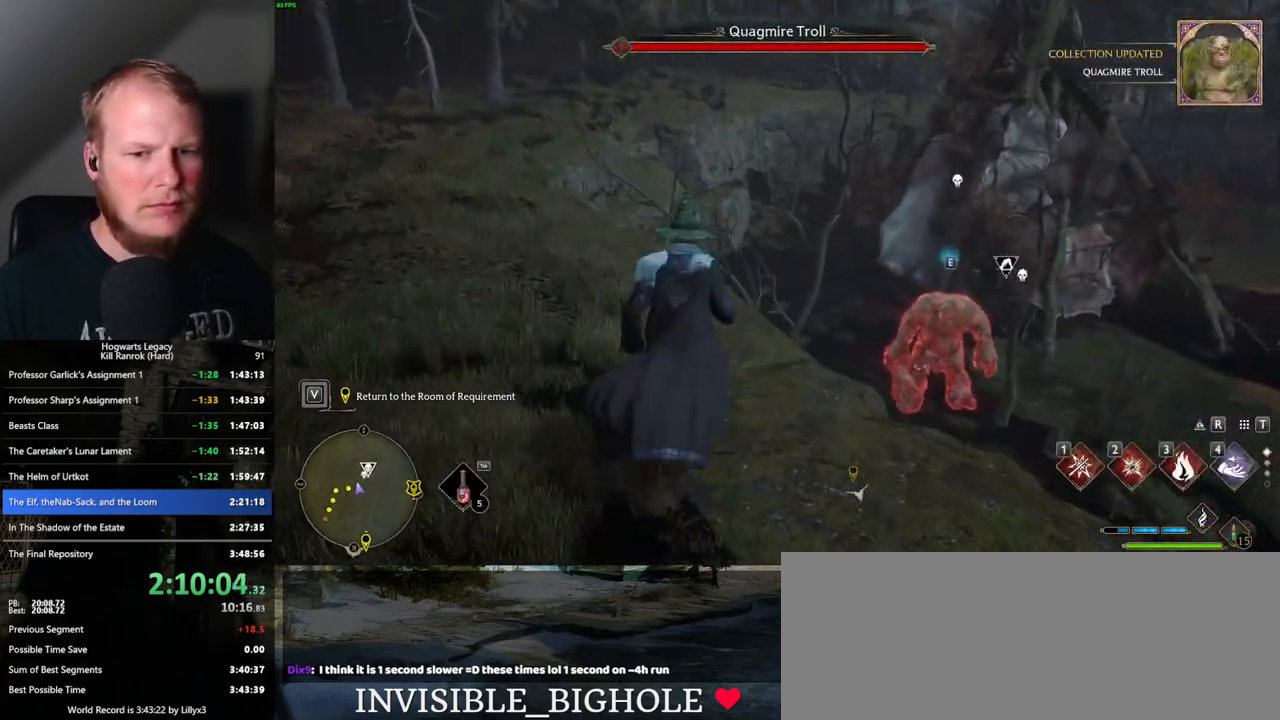
{"keys": ["1", "w"], "mouse": [], "events": [[433, "1", "down"]]}
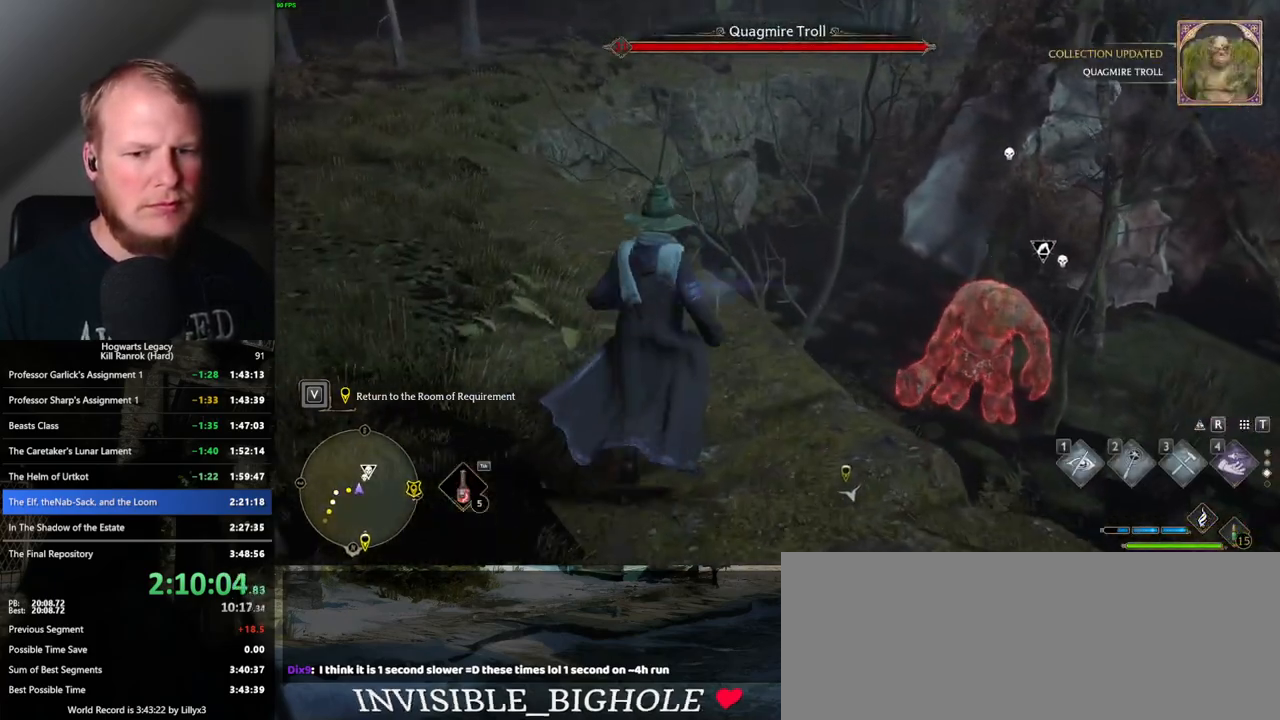
{"keys": [], "mouse": [], "events": [[17, "1", "up"], [83, "w", "up"]]}
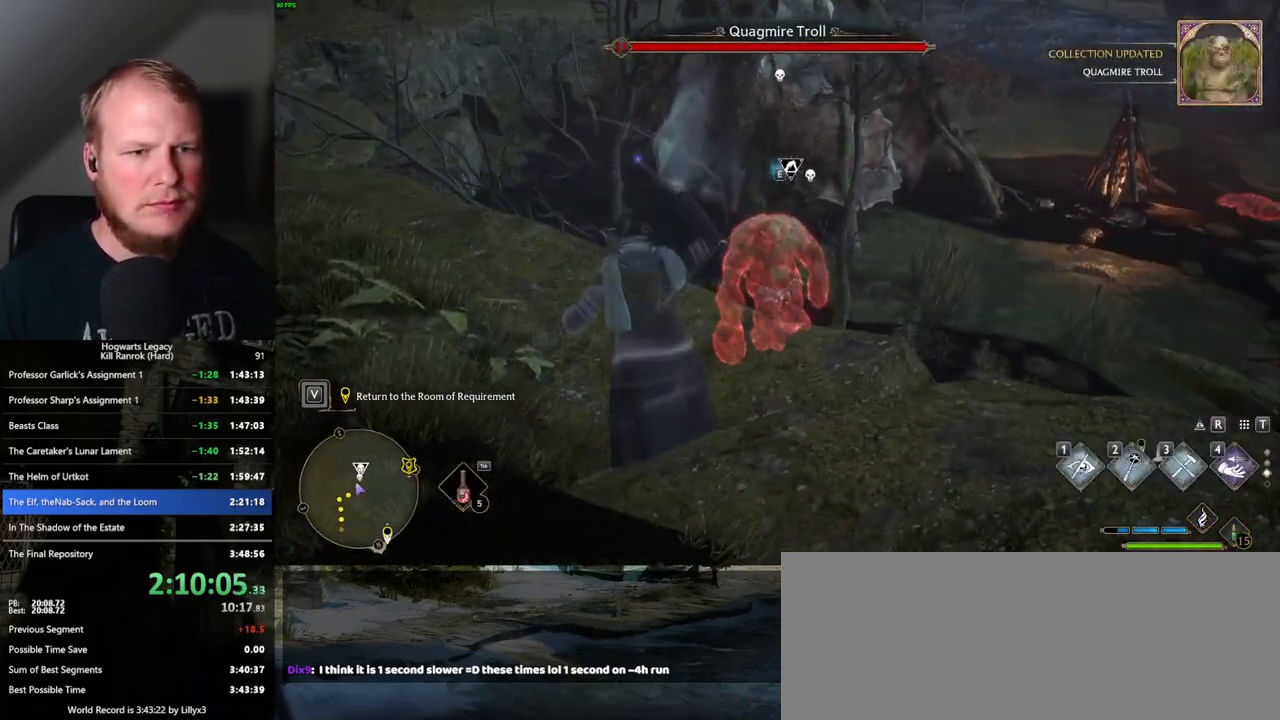
{"keys": ["w"], "mouse": [], "events": [[150, "d", "down"], [333, "w", "down"], [433, "d", "up"]]}
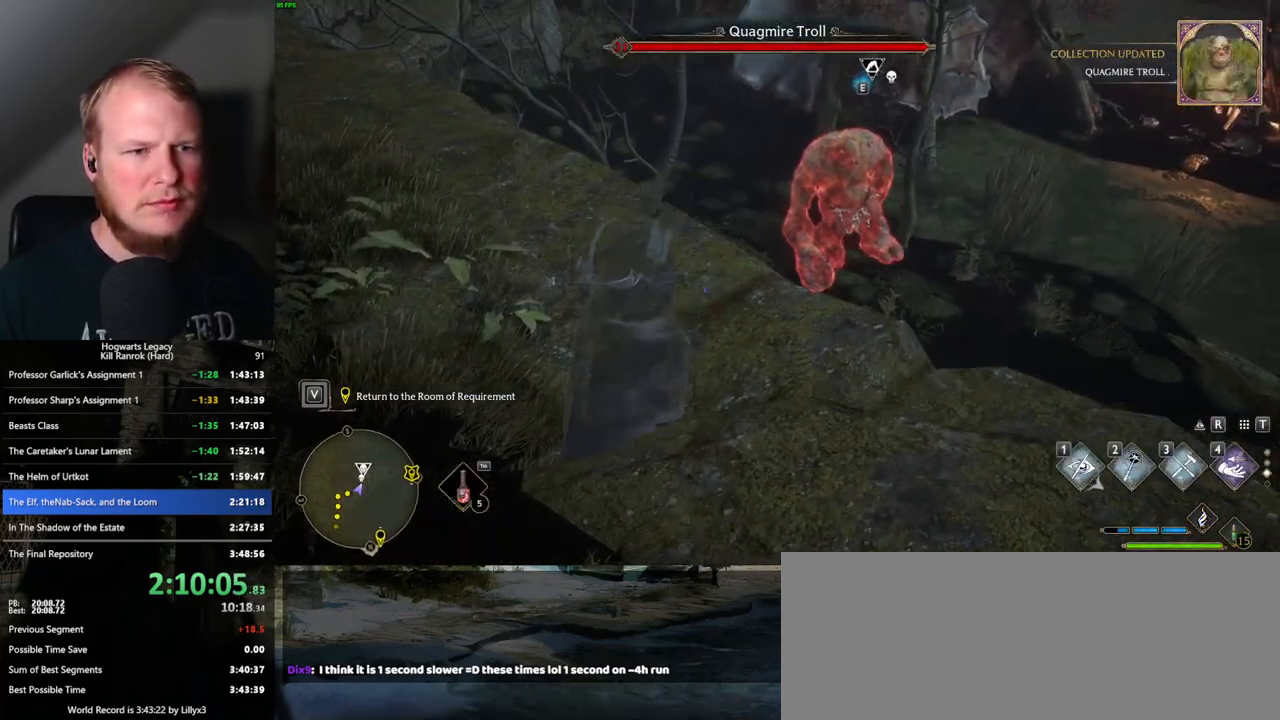
{"keys": ["w"], "mouse": ["mb5"], "events": [[283, "a", "down"], [383, "a", "up"], [450, "mouse_mb5", "down"]]}
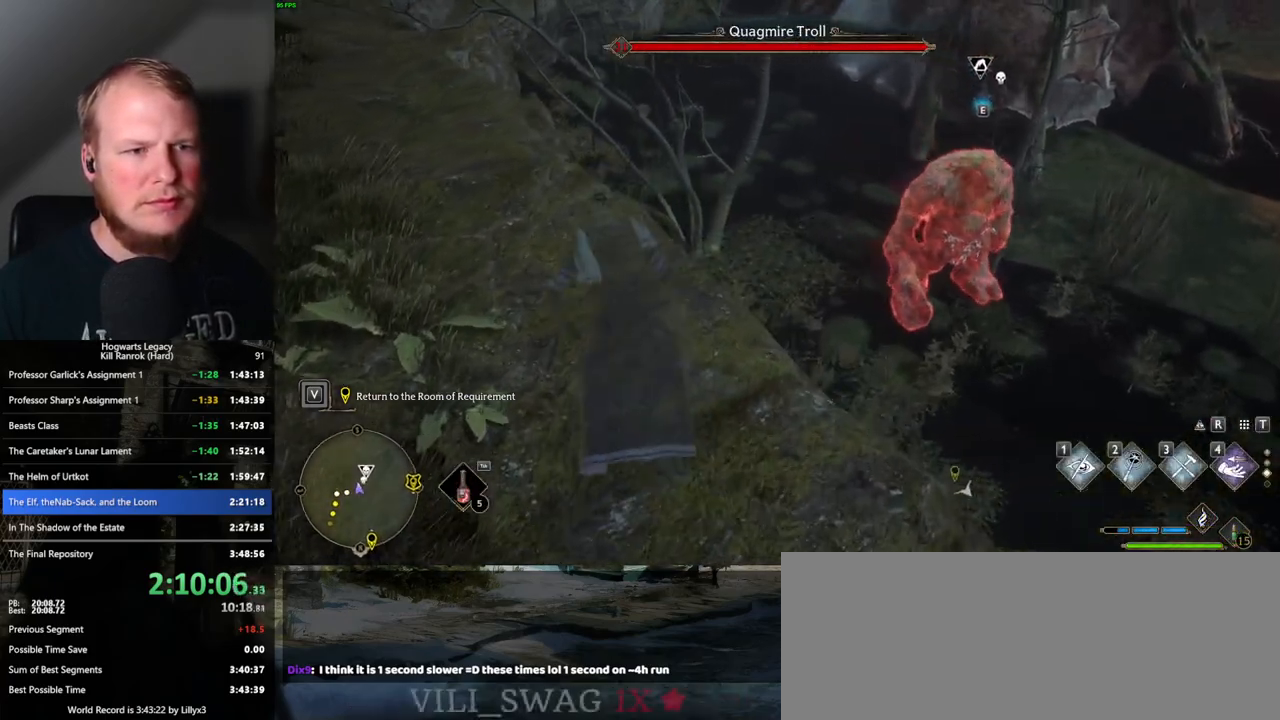
{"keys": ["a", "w"], "mouse": [], "events": [[83, "mouse_mb5", "up"], [400, "a", "down"]]}
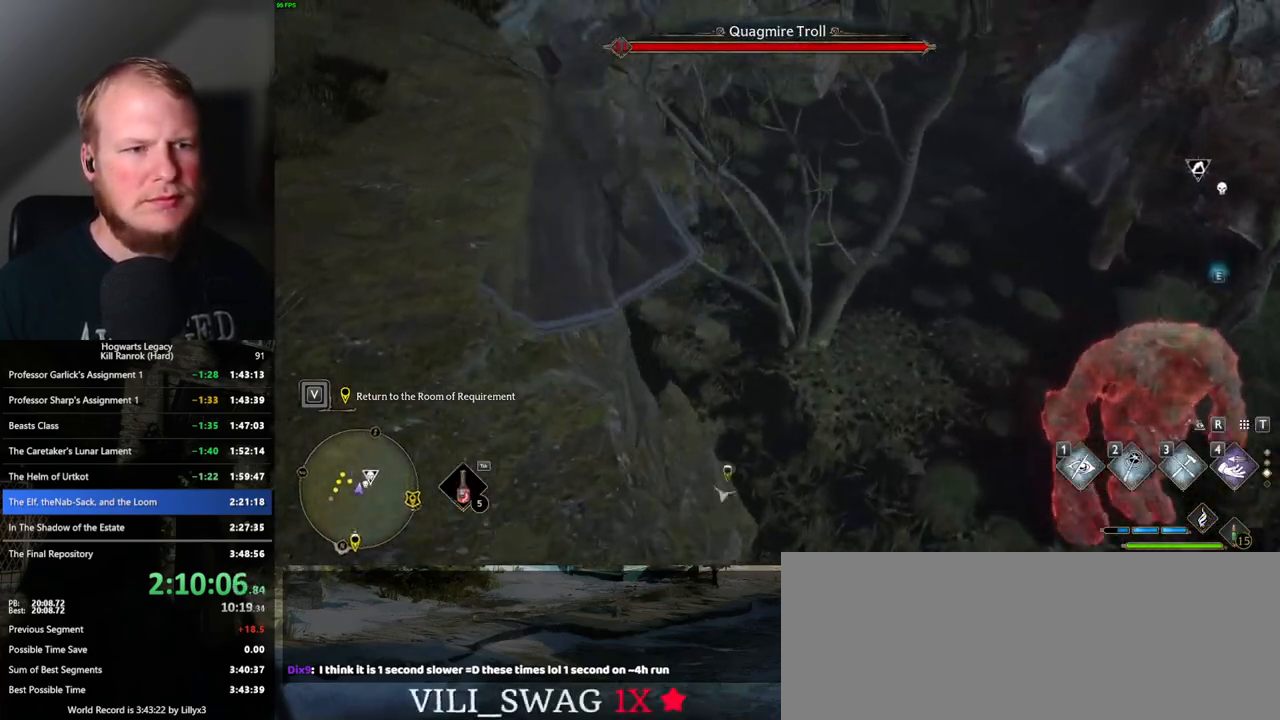
{"keys": ["d", "w"], "mouse": [], "events": [[150, "a", "up"], [467, "d", "down"]]}
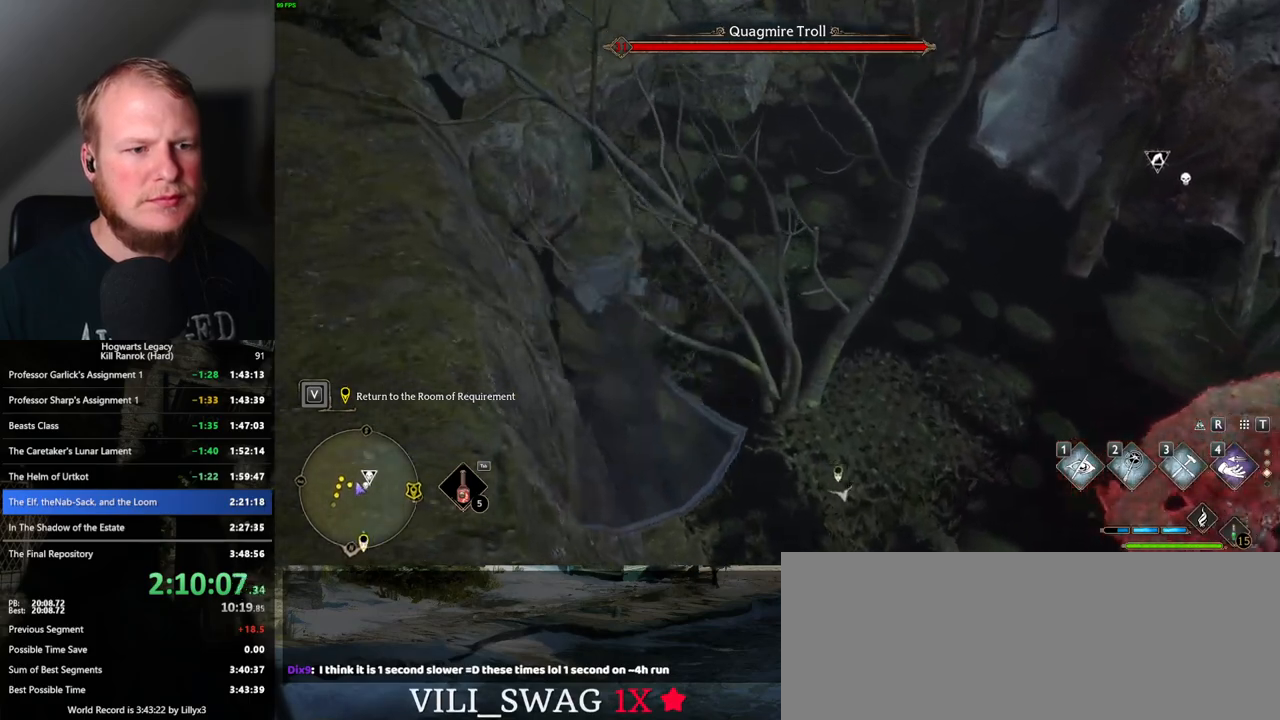
{"keys": [], "mouse": [], "events": [[200, "w", "up"], [500, "d", "up"]]}
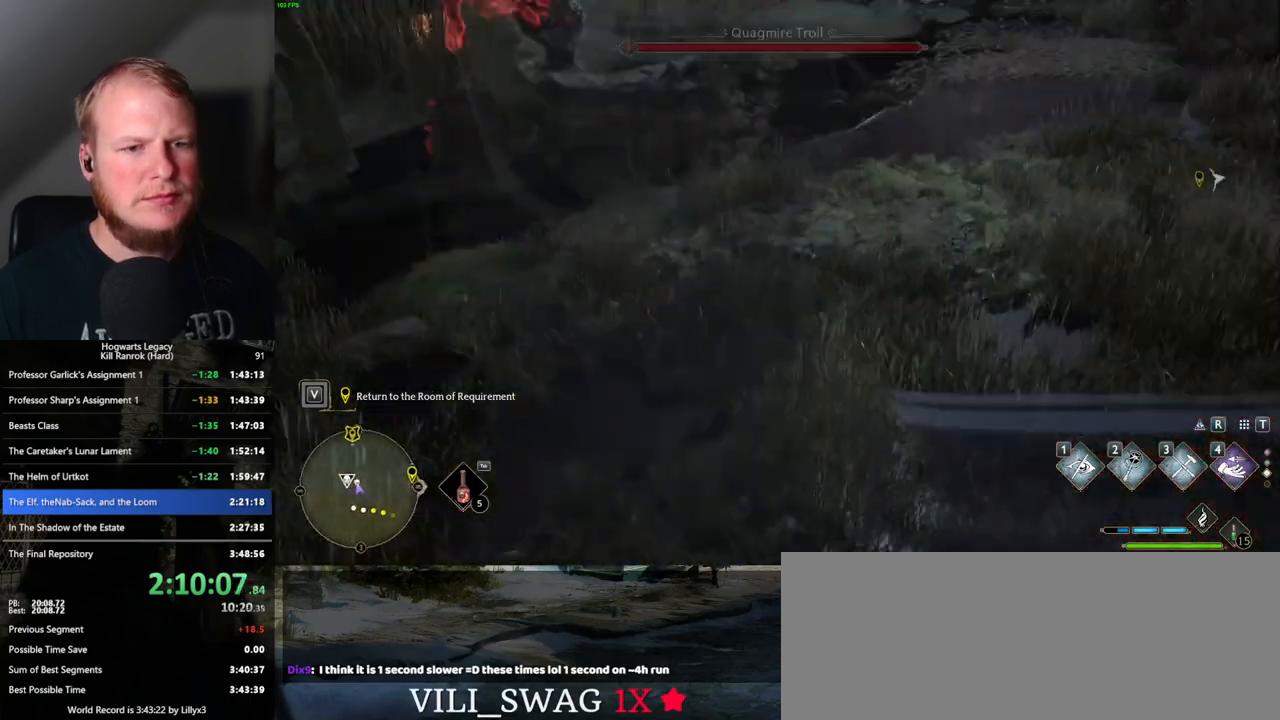
{"keys": ["d"], "mouse": [], "events": [[433, "d", "down"]]}
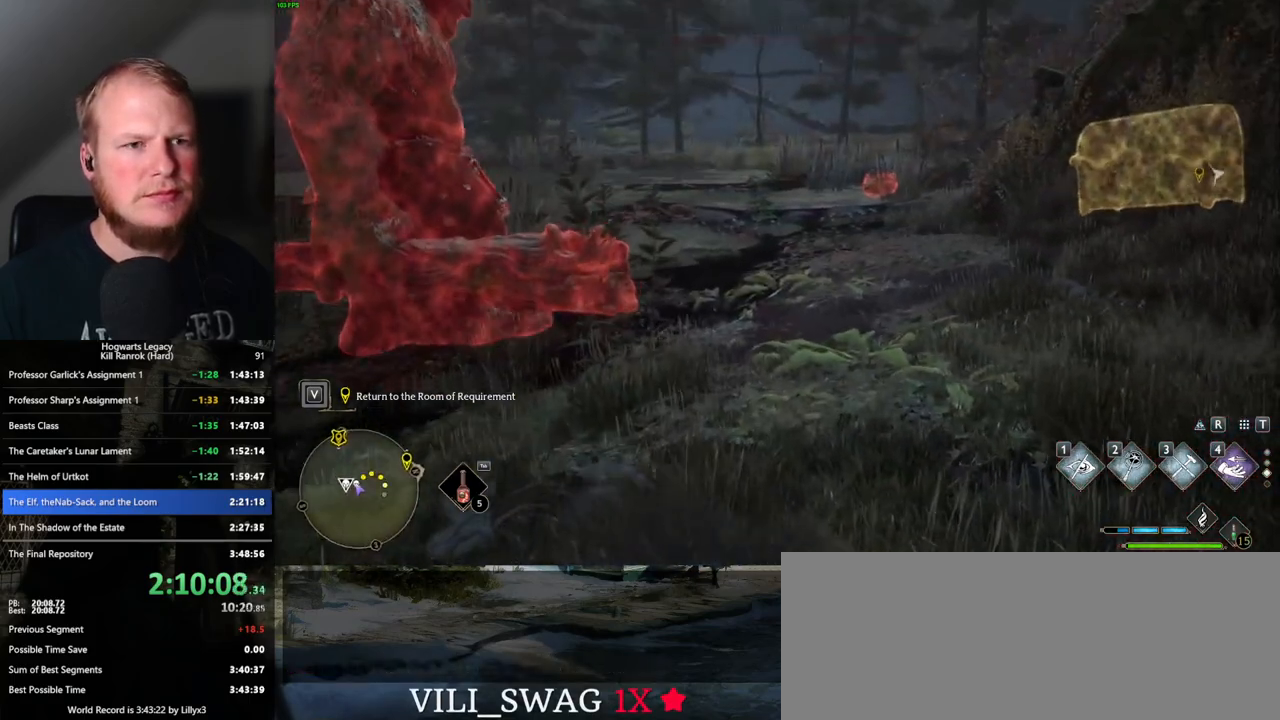
{"keys": [], "mouse": [], "events": [[233, "d", "up"]]}
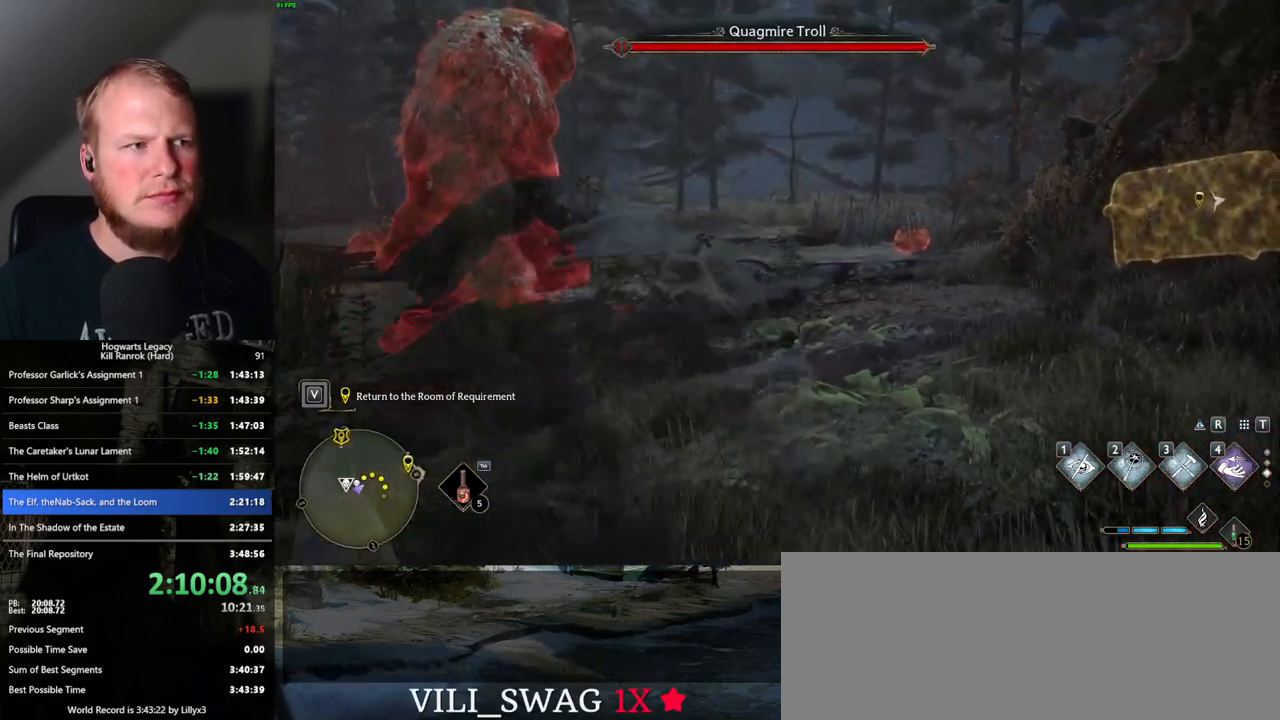
{"keys": [], "mouse": [], "events": [[33, "d", "down"], [317, "d", "up"]]}
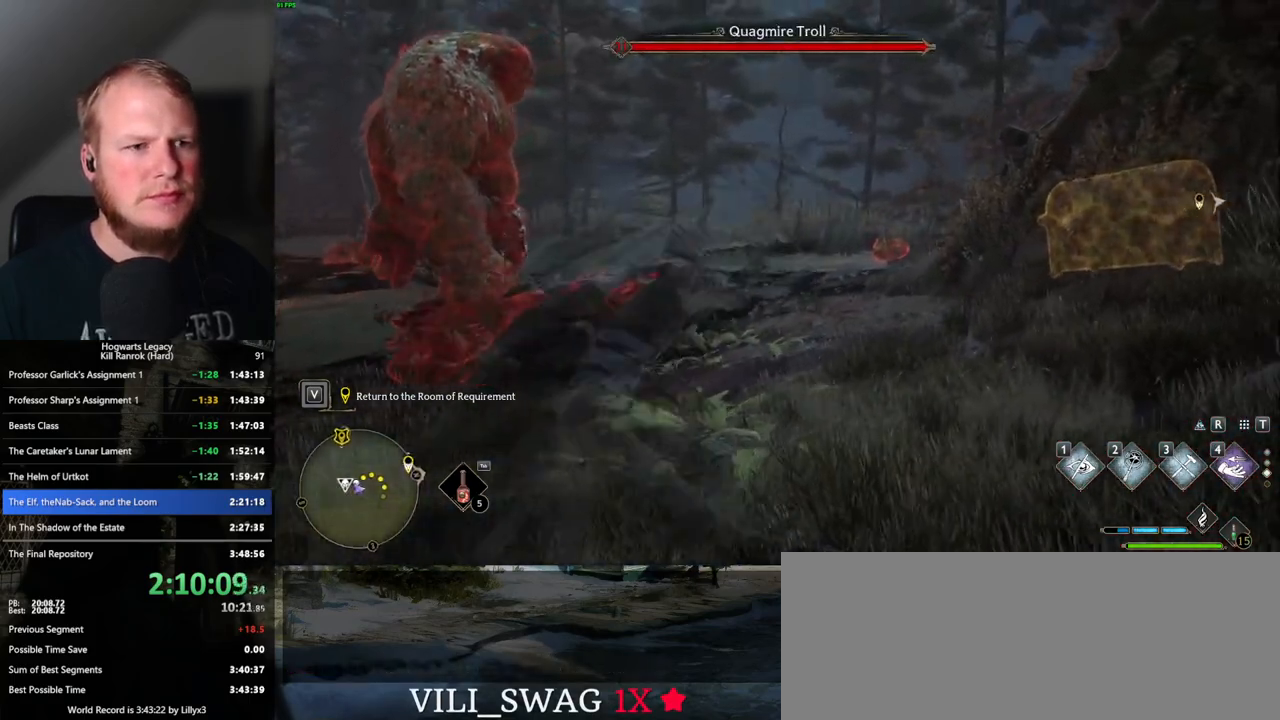
{"keys": ["d", "w"], "mouse": [], "events": [[17, "d", "down"], [117, "w", "down"]]}
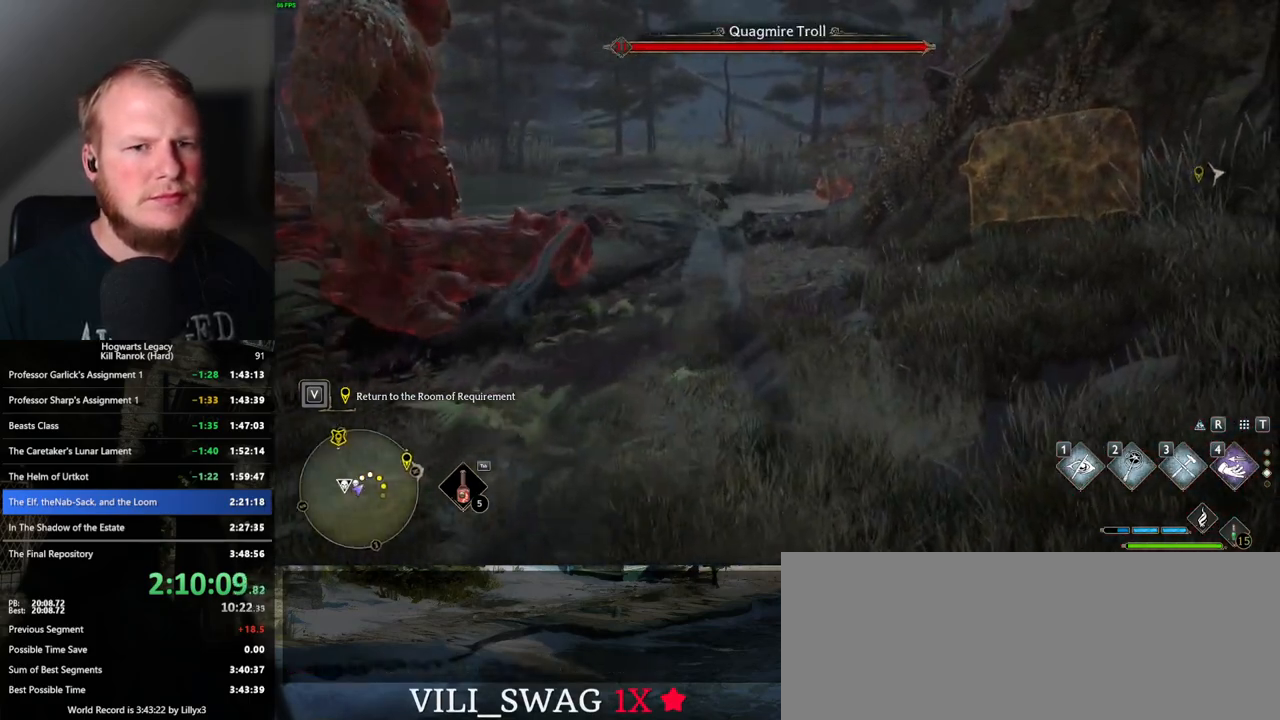
{"keys": ["d", "w"], "mouse": [], "events": []}
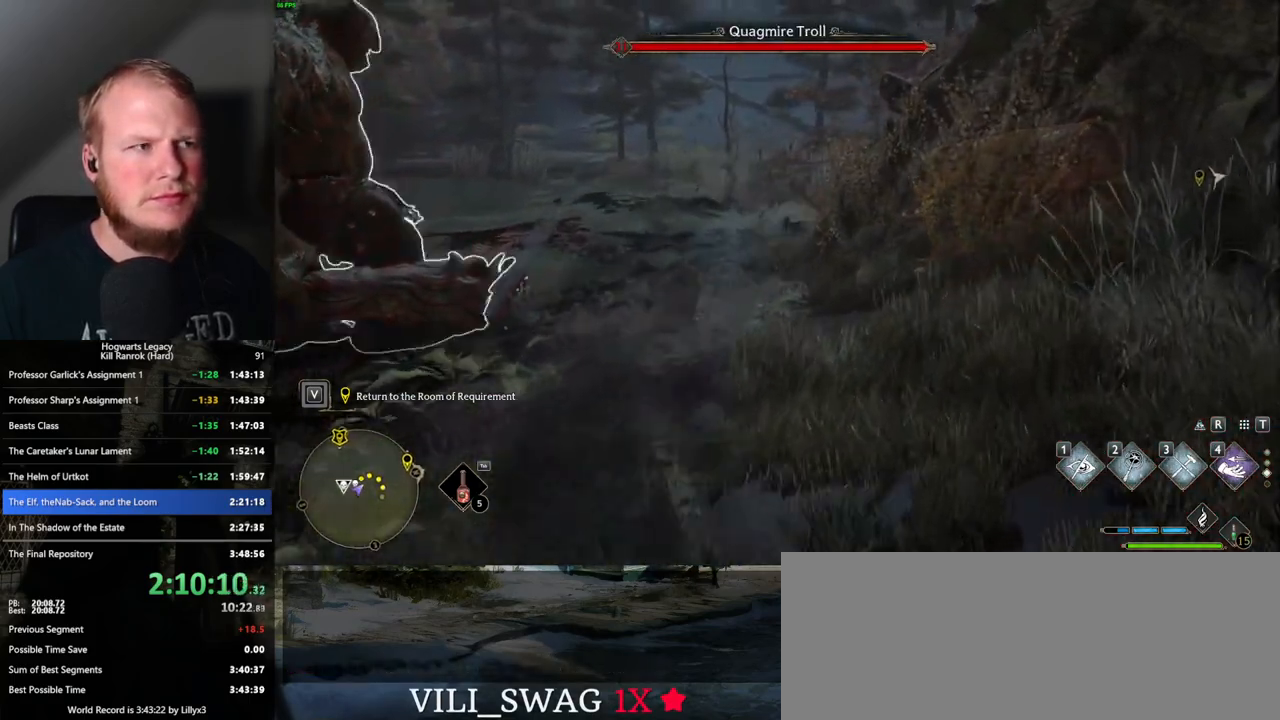
{"keys": ["d", "w"], "mouse": [], "events": []}
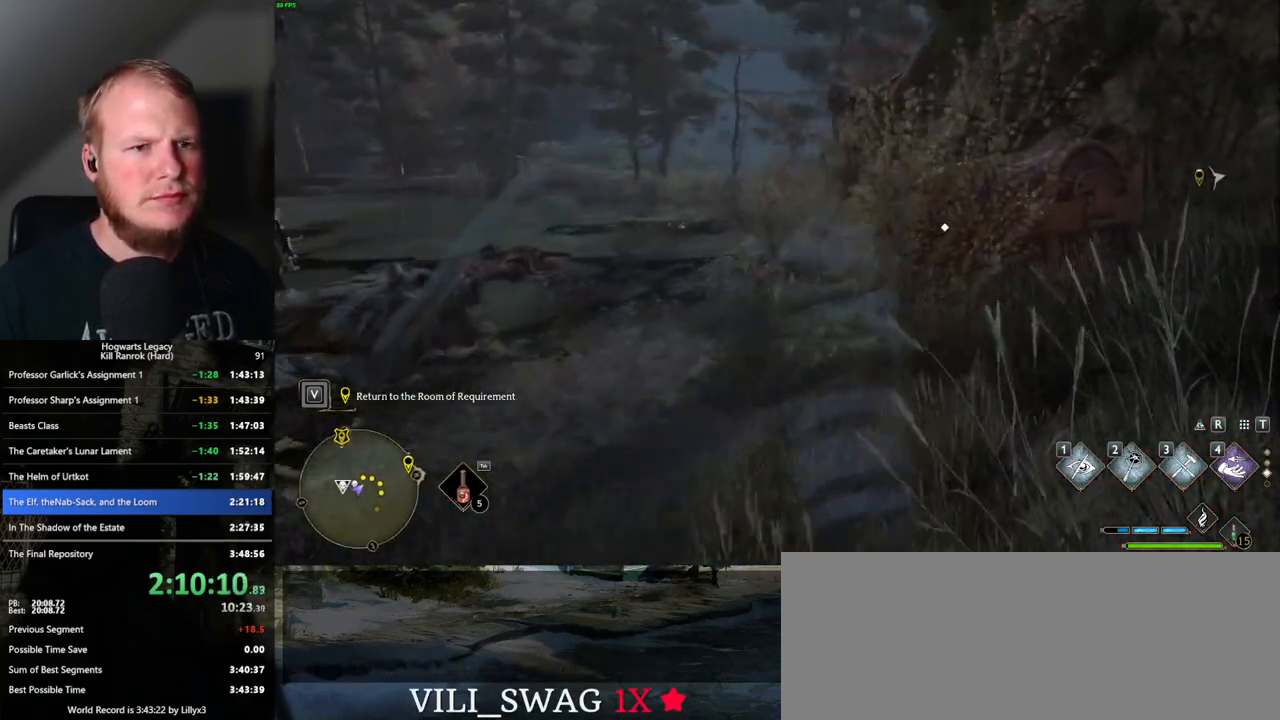
{"keys": ["d", "w"], "mouse": [], "events": [[17, "d", "up"], [450, "d", "down"]]}
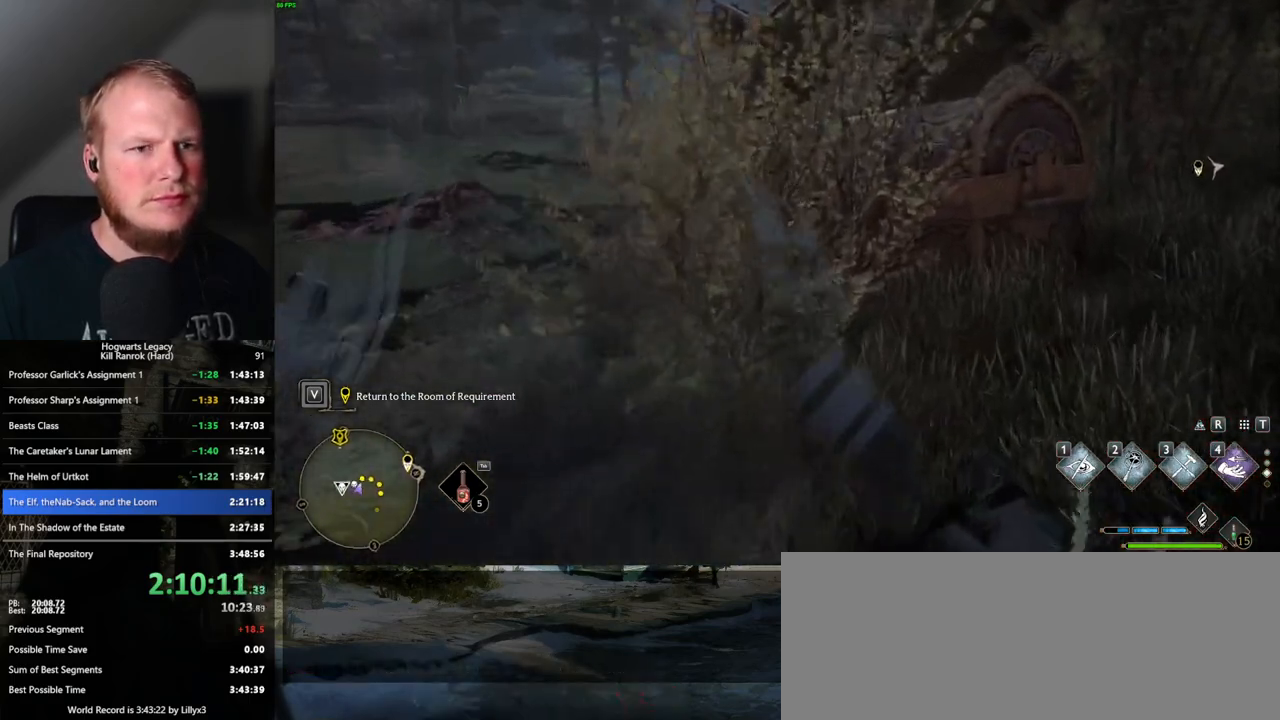
{"keys": ["w"], "mouse": [], "events": [[100, "d", "up"]]}